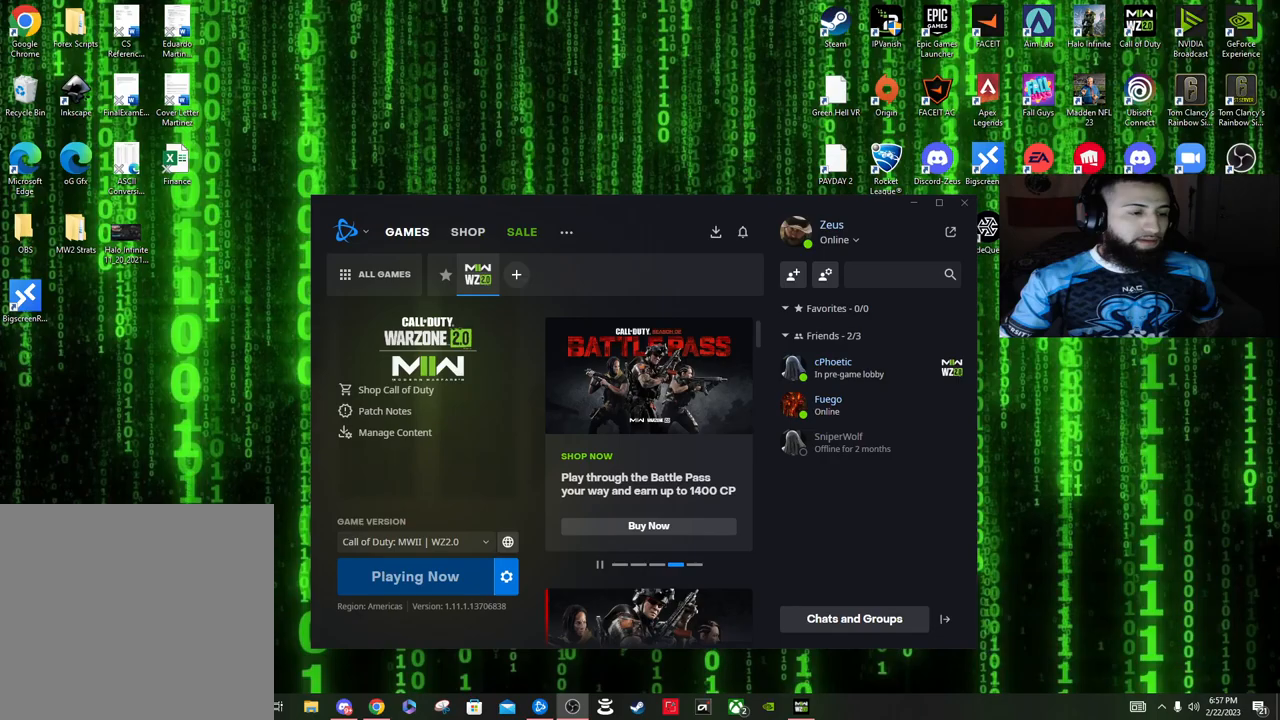
Gameplay with a controller (Xbox layout); each line is a JSON object with the inputs held at the frame after it. "events" lists button and stick changes between this image and that frame as [ms after this image, input, new state], when the widget could be followed in between. Not read: L3.
{"buttons": [], "left_stick": "center", "right_stick": "center", "events": []}
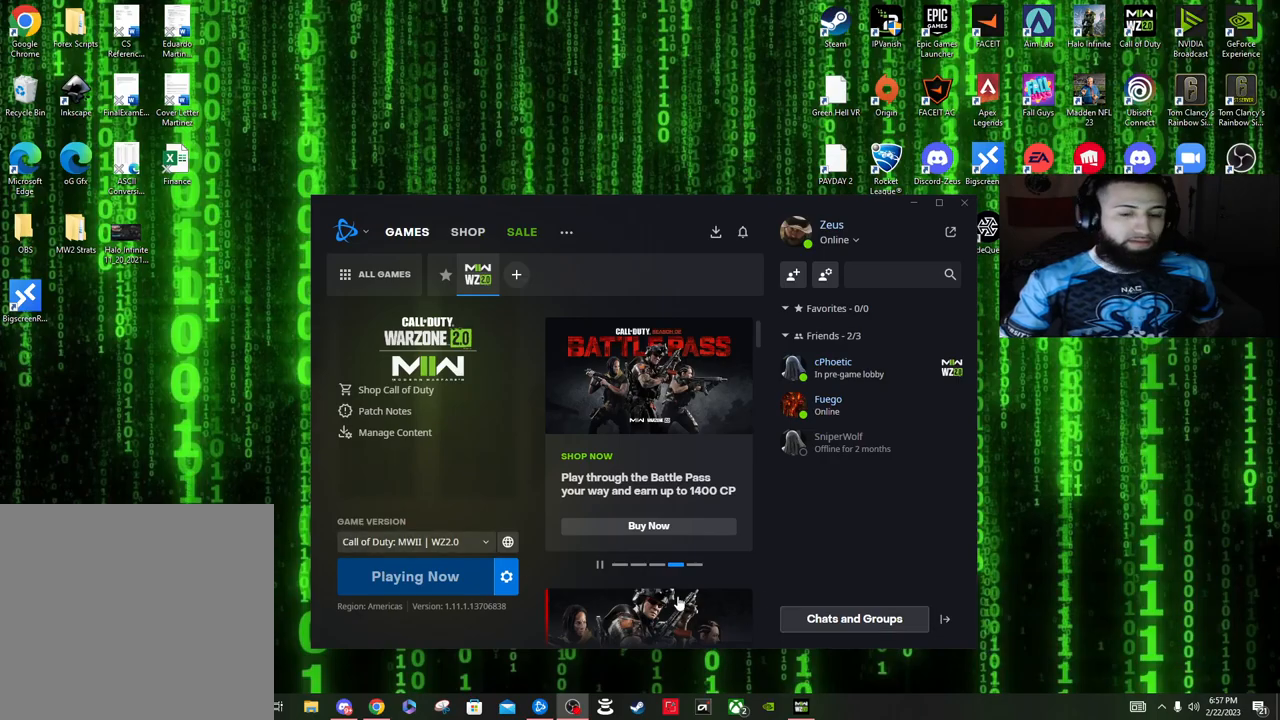
{"buttons": [], "left_stick": "center", "right_stick": "center", "events": []}
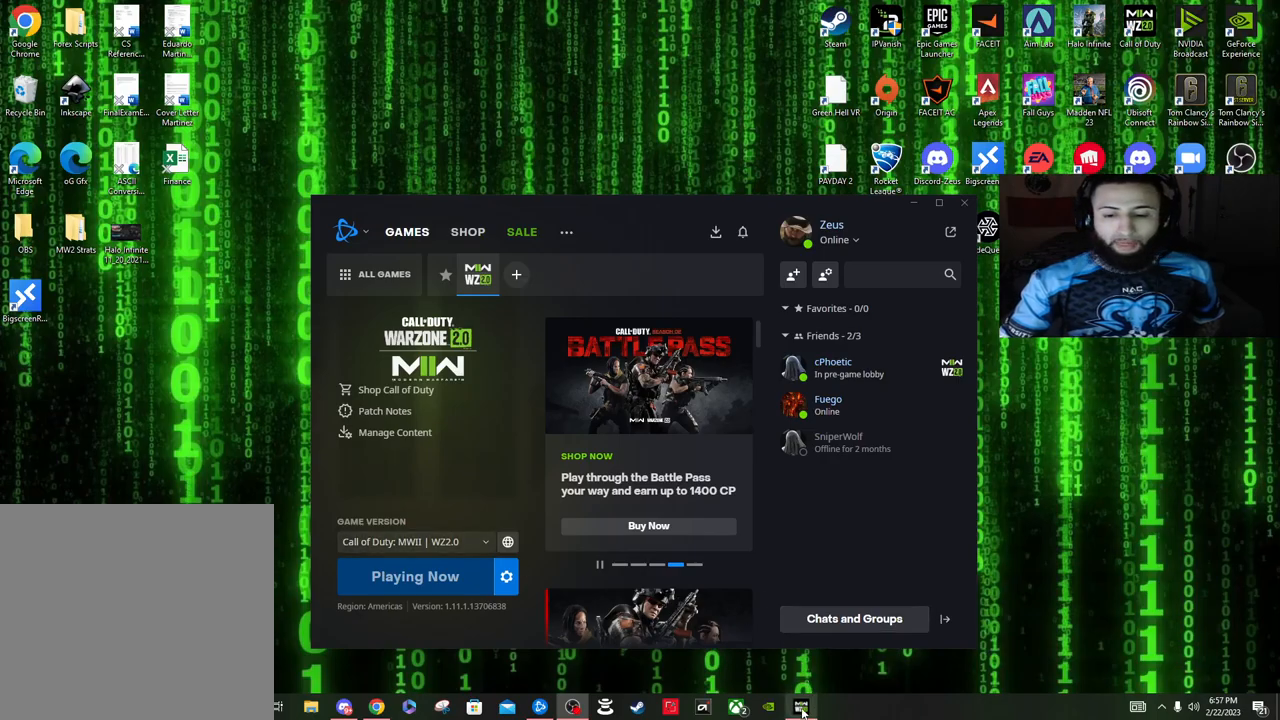
{"buttons": [], "left_stick": "center", "right_stick": "center", "events": []}
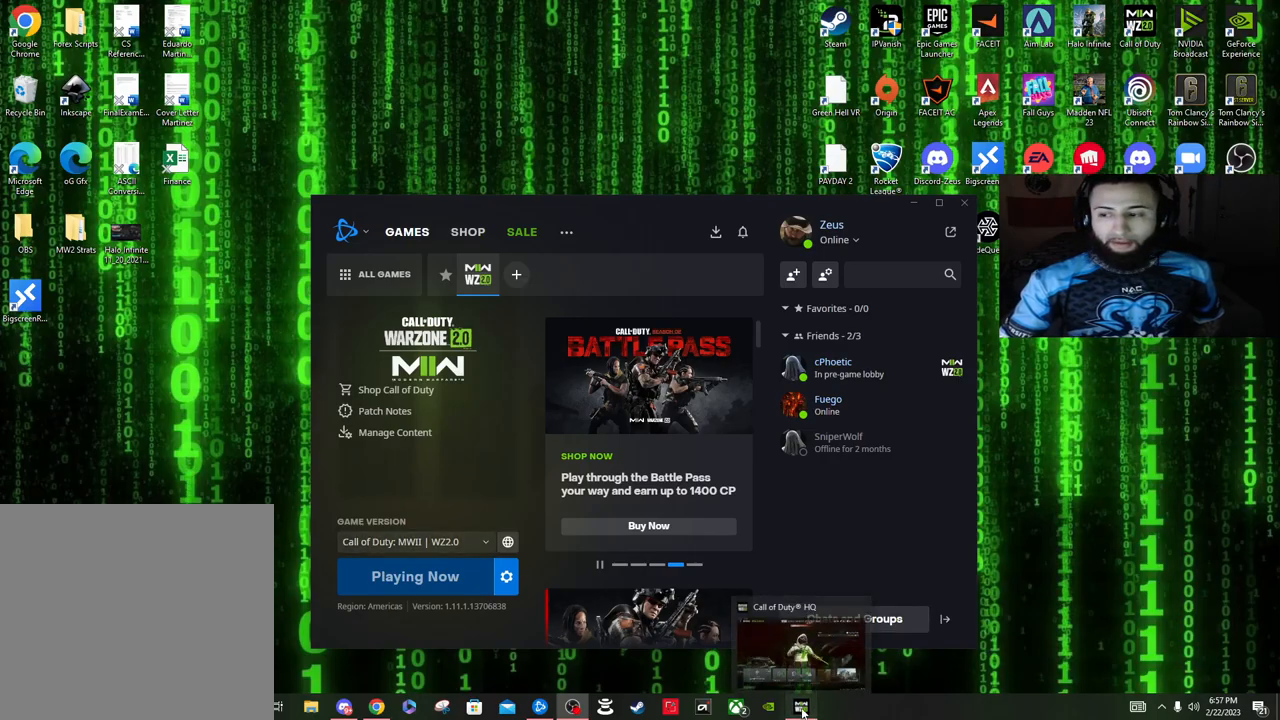
{"buttons": [], "left_stick": "center", "right_stick": "center", "events": []}
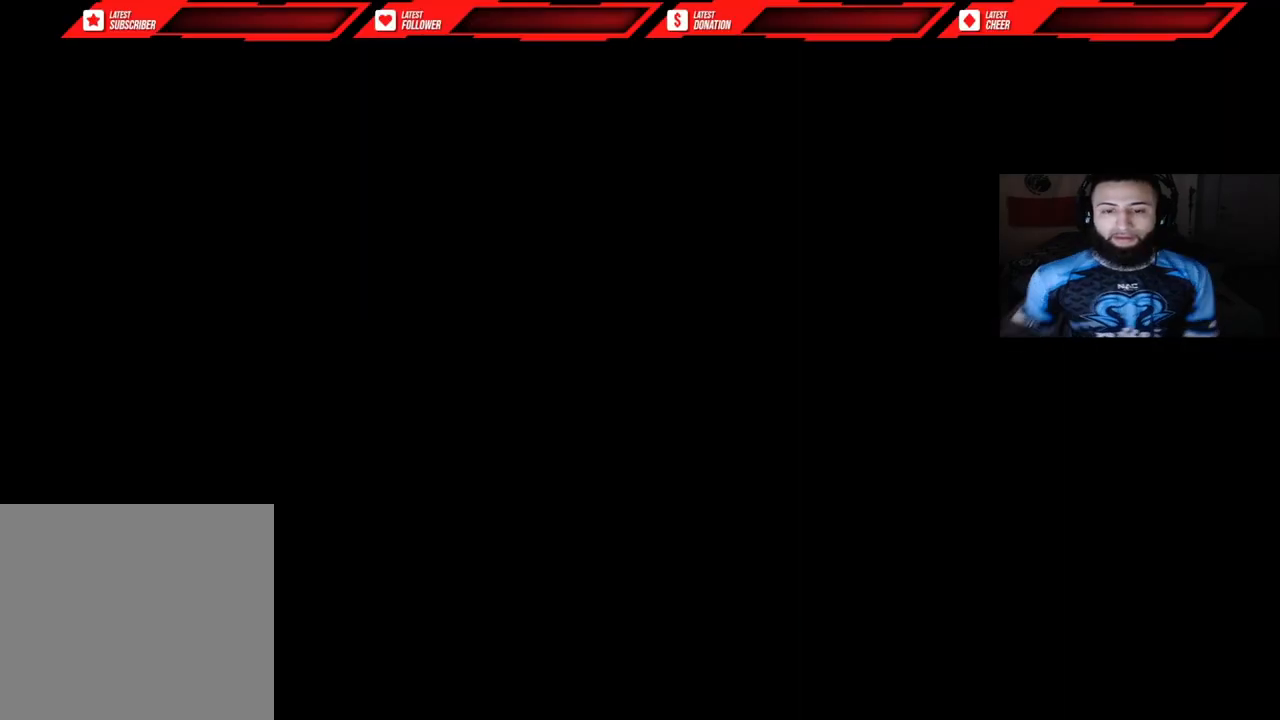
{"buttons": [], "left_stick": "center", "right_stick": "center", "events": []}
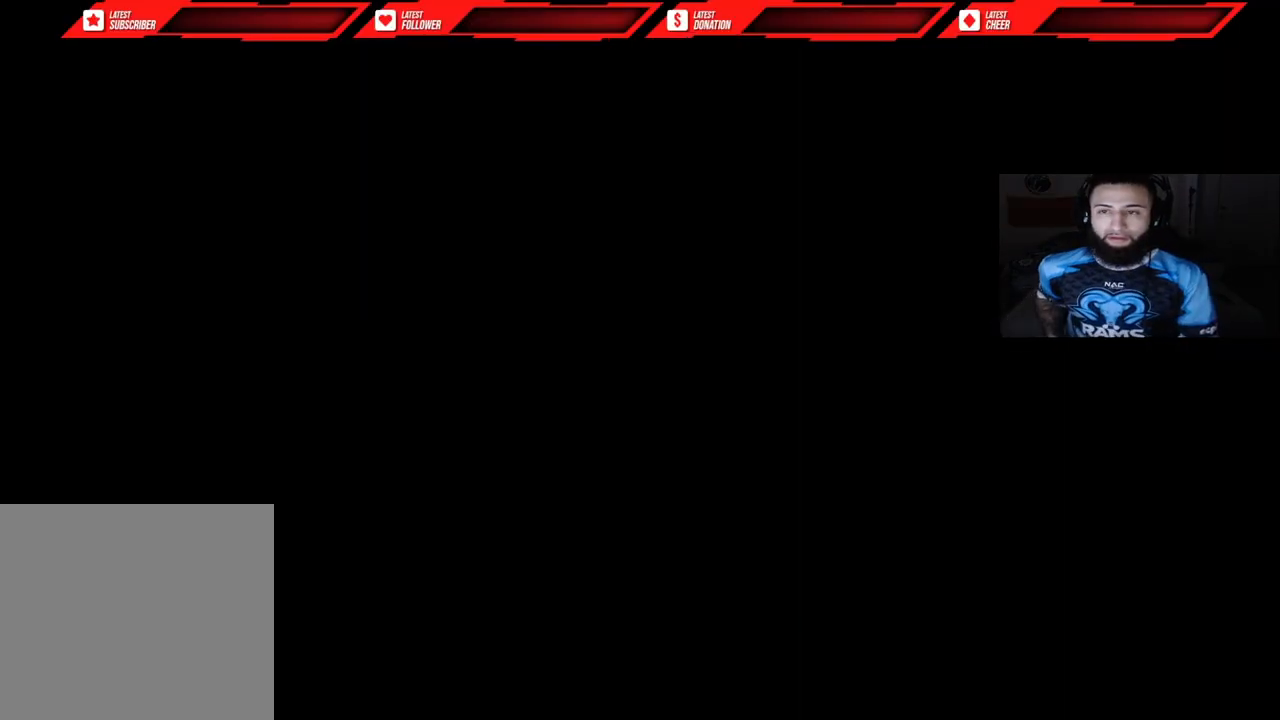
{"buttons": [], "left_stick": "center", "right_stick": "center", "events": []}
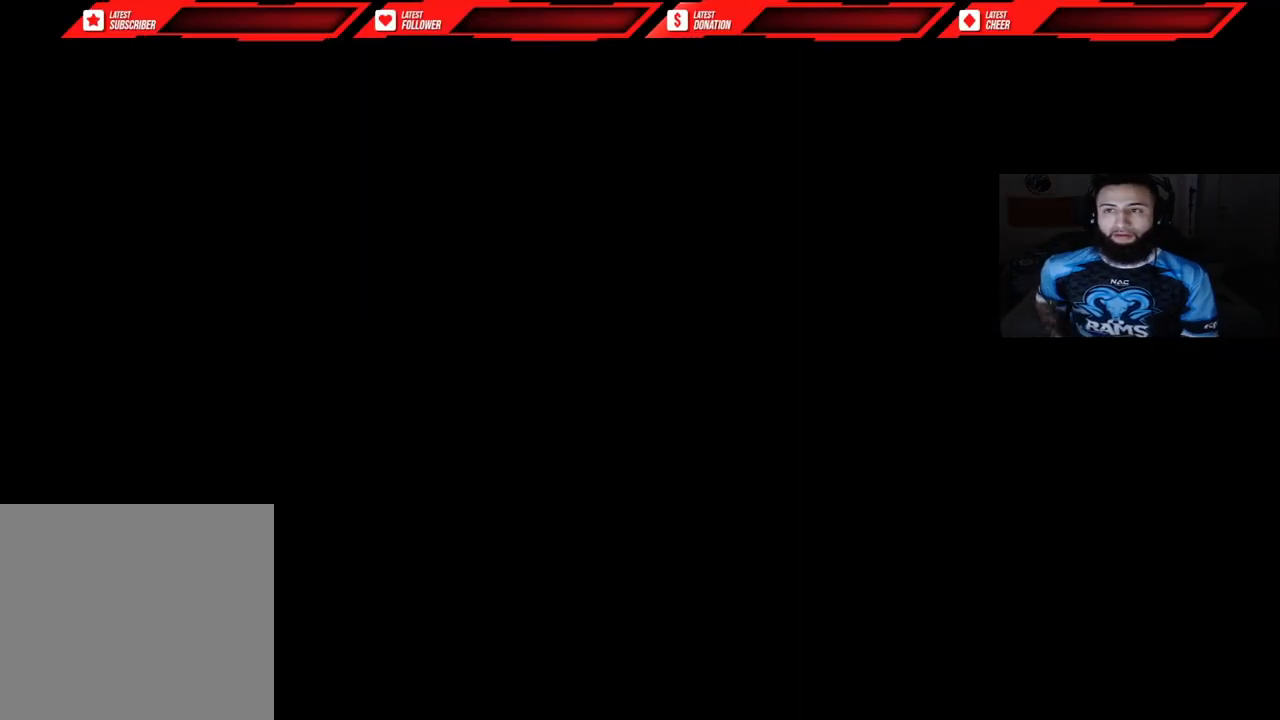
{"buttons": [], "left_stick": "center", "right_stick": "center", "events": [[100, "R1", "down"], [200, "R1", "up"], [267, "R1", "down"], [333, "R1", "up"]]}
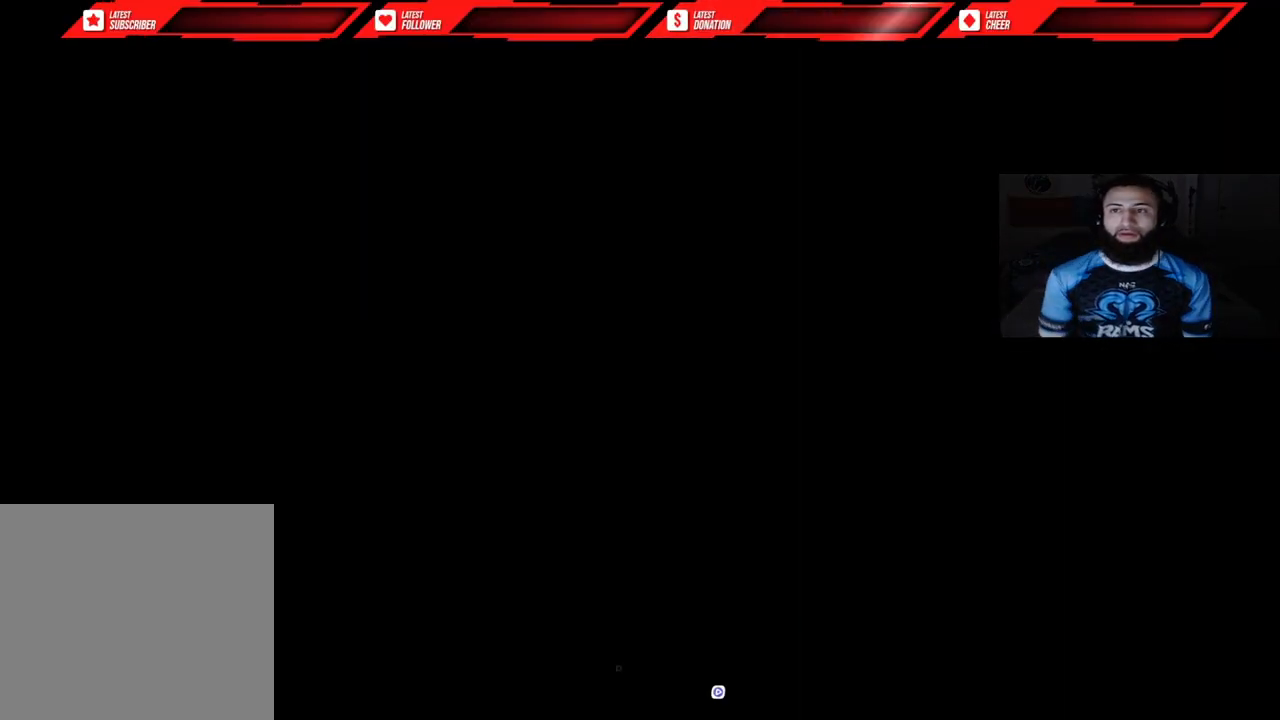
{"buttons": ["A"], "left_stick": "center", "right_stick": "center", "events": [[467, "A", "down"]]}
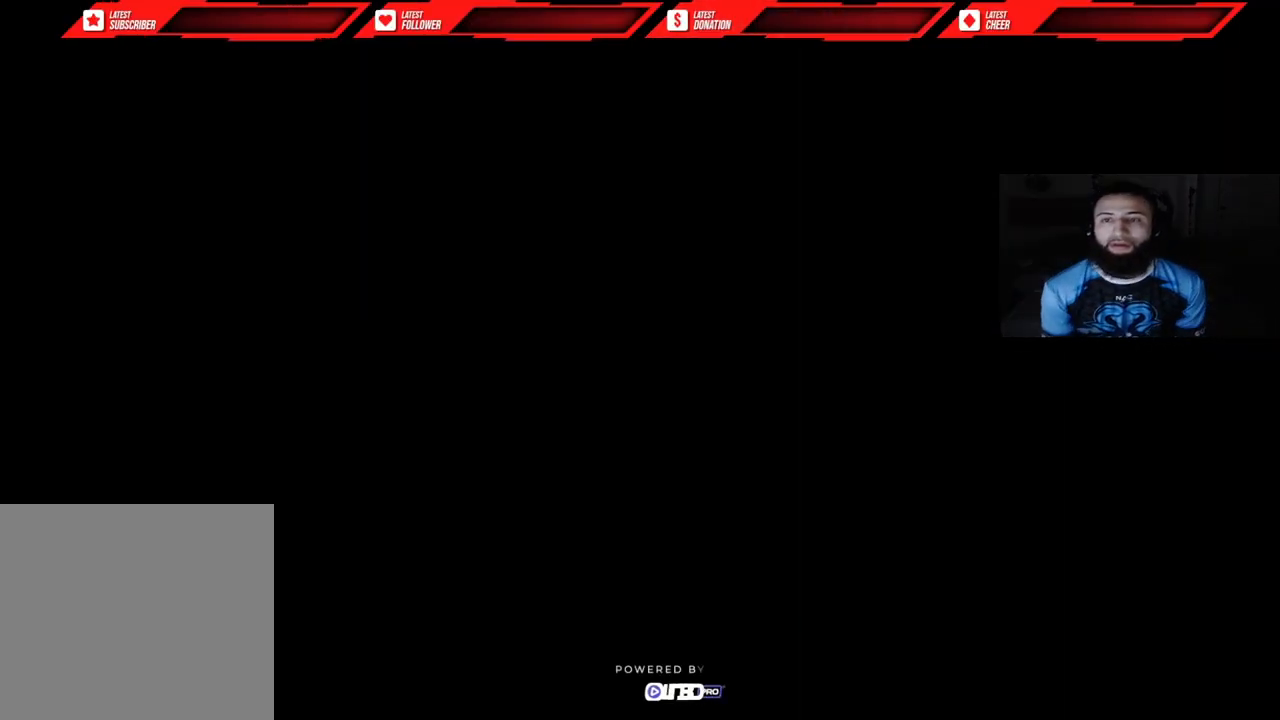
{"buttons": [], "left_stick": "center", "right_stick": "center", "events": [[33, "A", "up"], [267, "A", "down"], [350, "A", "up"]]}